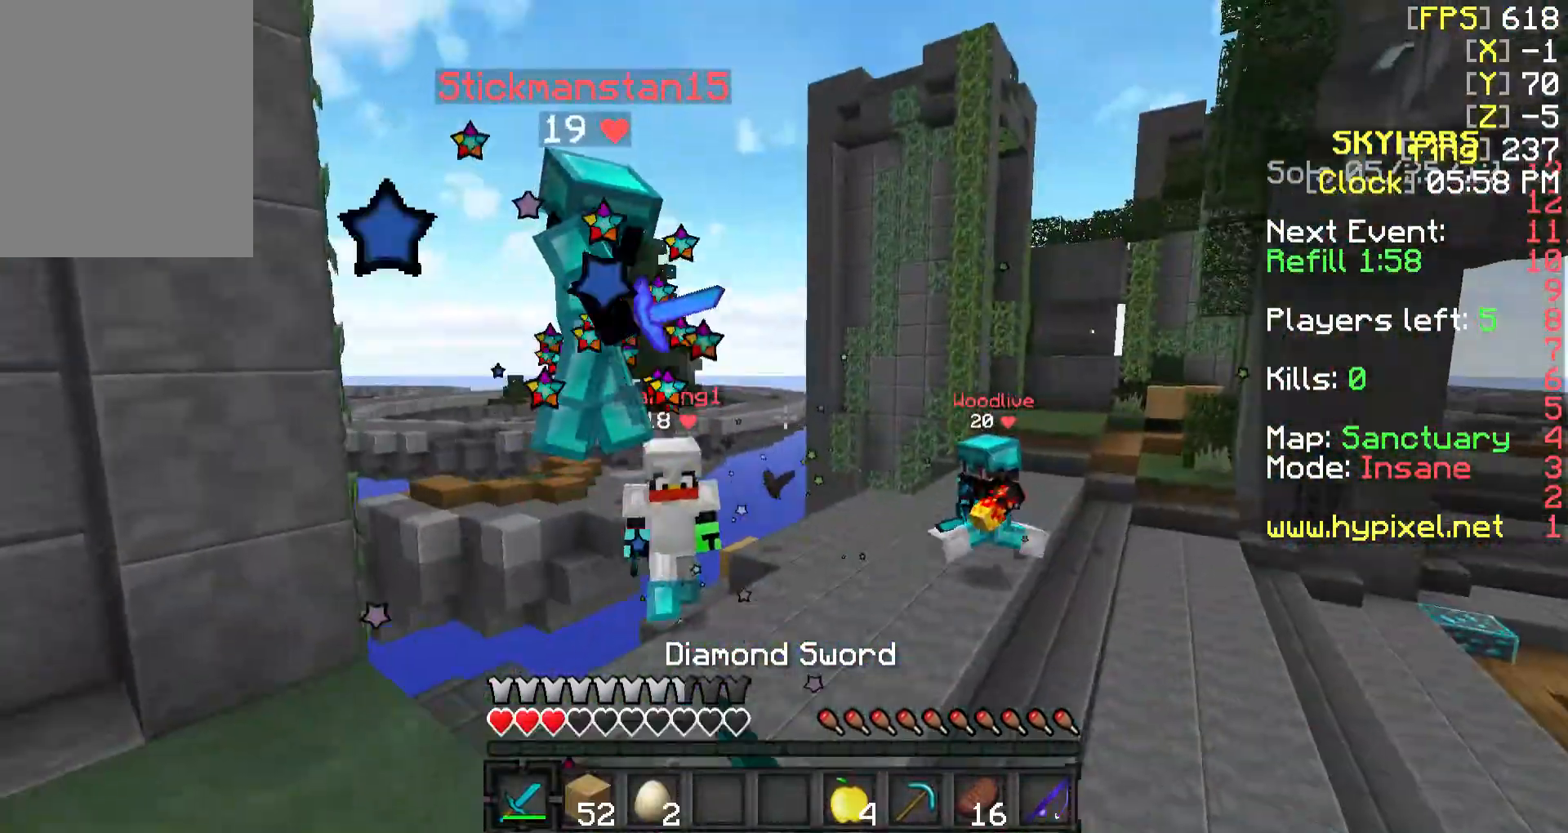
Gameplay with keyboard and mouse; each line is a JSON object with the keys and mouse buttons held at the frame after it. "events" lists presses ("down") and releases ("up") of "a", "d", "s", "w", "mouse_left" and "mouse_right" between this image and that frame as [ms after this image, input, new state], when the widget could be followed in between. "mouse_left", "mouse_right" = the "left", "right" buttons of the "mouse" list. No other keys are recorded. Fast repeated clicks can show as one long hold. Mouse movement is not recorded.
{"keys": ["w"], "mouse": [], "events": [[17, "mouse_left", "up"], [67, "mouse_left", "down"], [117, "s", "up"], [167, "mouse_left", "up"], [167, "w", "down"], [217, "a", "up"], [217, "d", "down"], [467, "d", "up"]]}
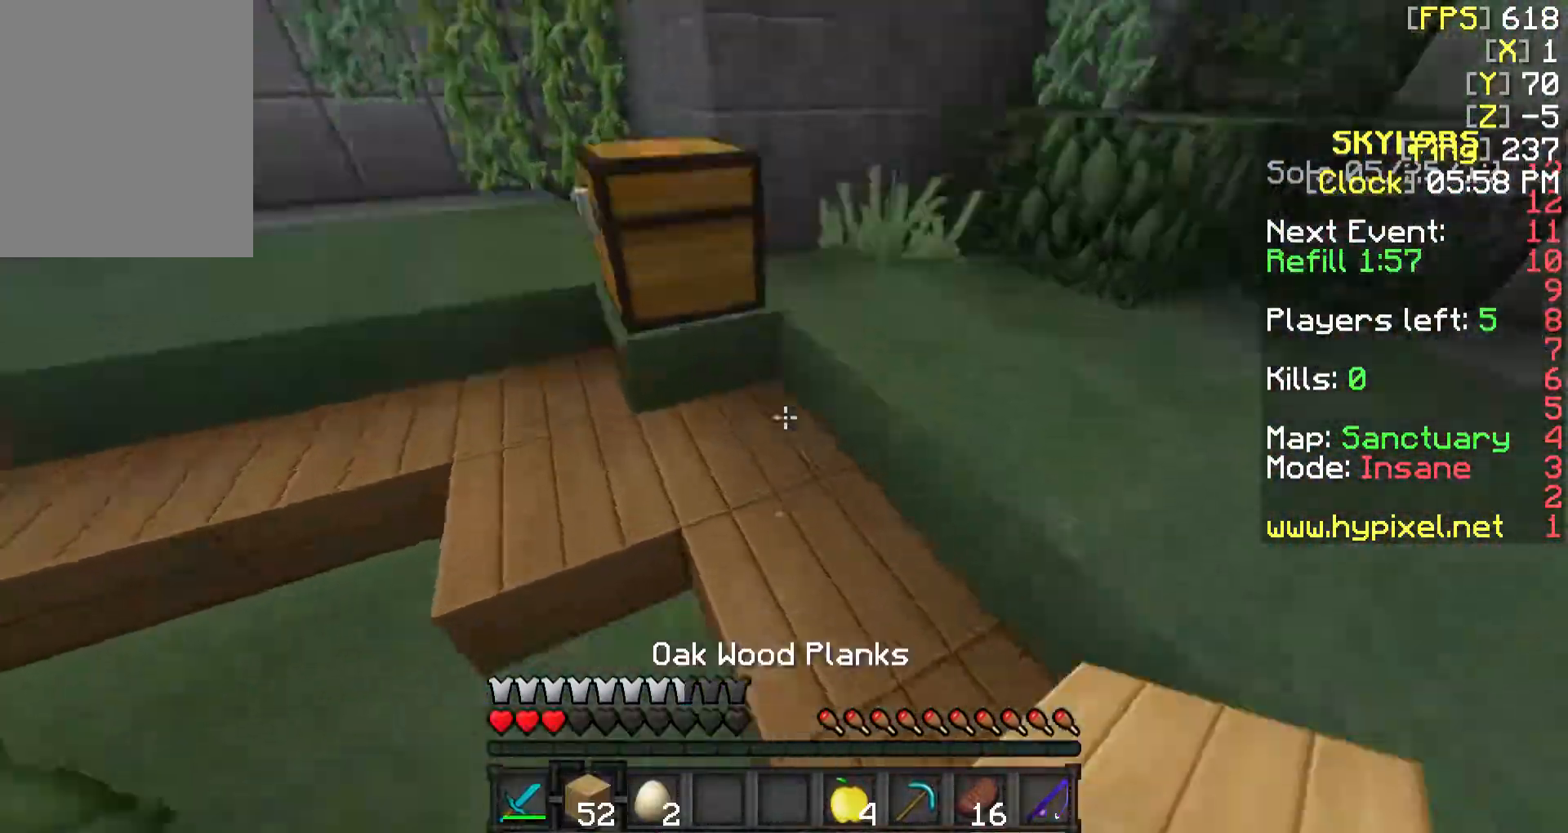
{"keys": ["a", "w"], "mouse": [], "events": [[67, "a", "down"], [117, "mouse_right", "down"], [217, "mouse_right", "up"]]}
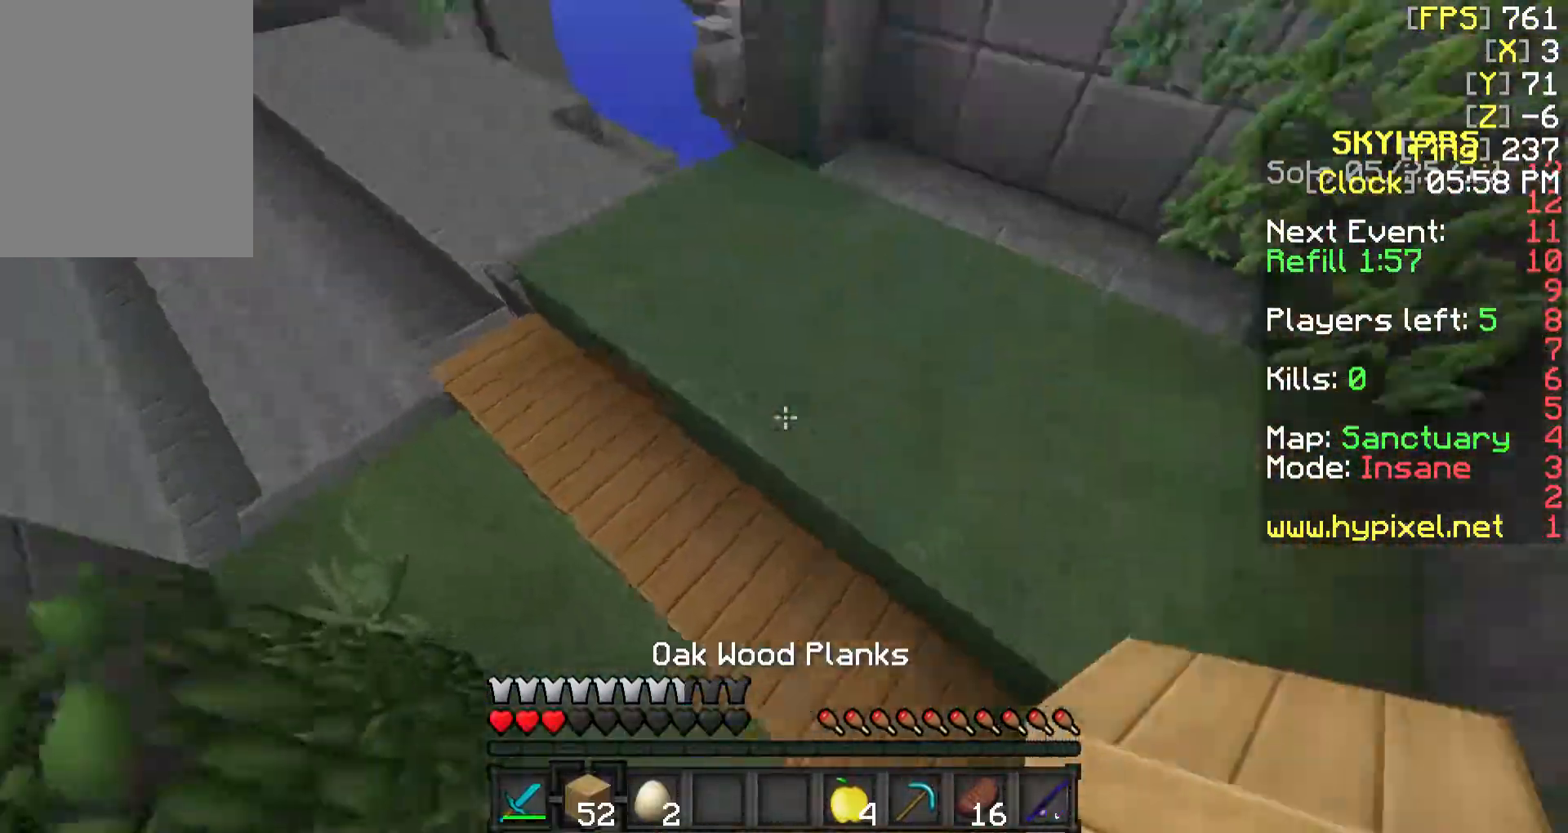
{"keys": ["a", "w"], "mouse": [], "events": [[17, "a", "up"], [500, "a", "down"]]}
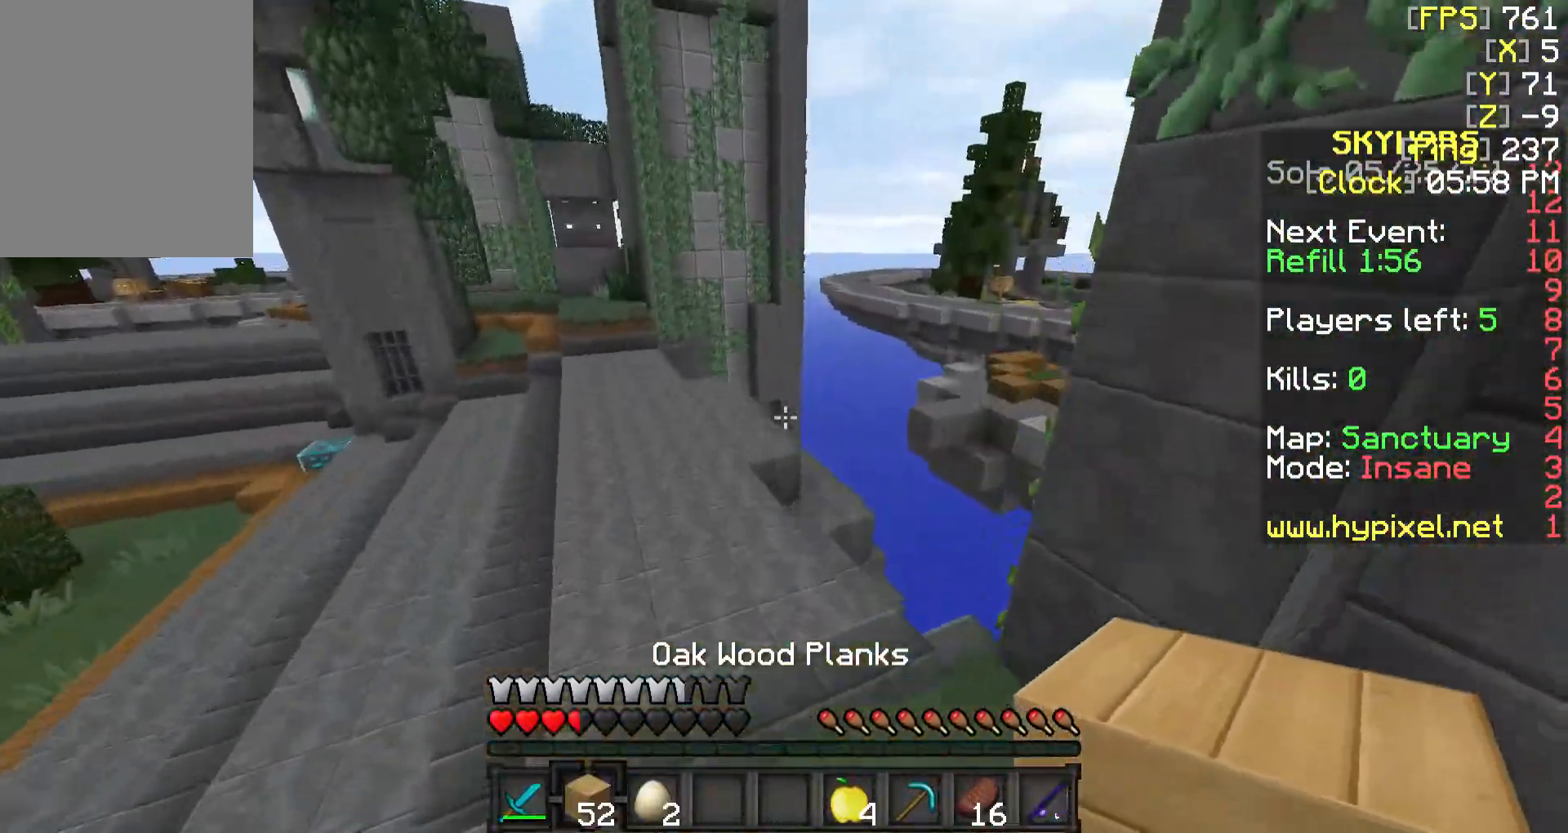
{"keys": ["a", "w"], "mouse": [], "events": [[117, "a", "up"], [467, "a", "down"]]}
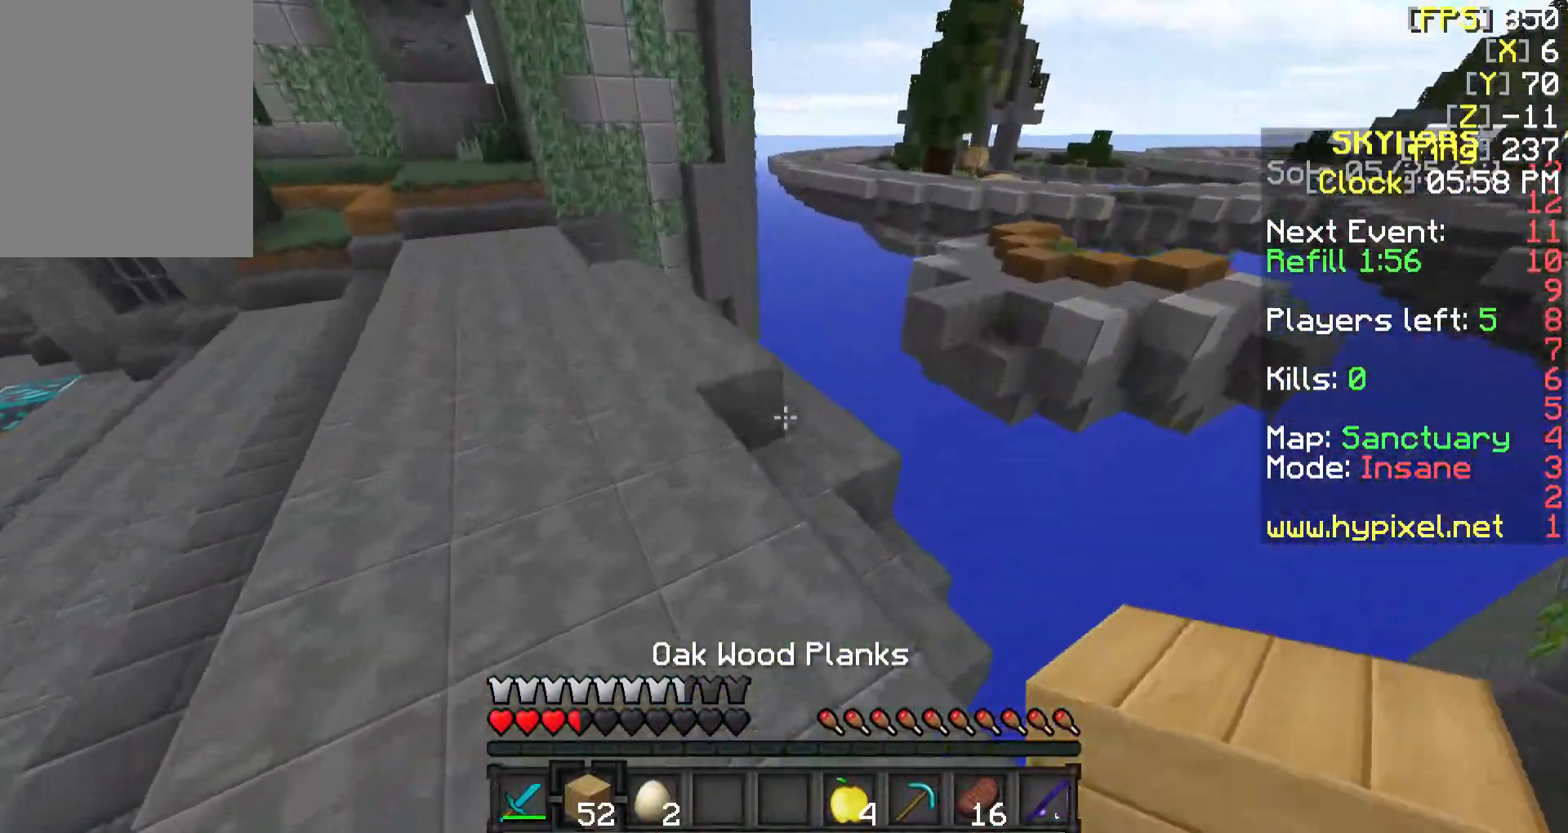
{"keys": ["w"], "mouse": [], "events": [[367, "a", "up"]]}
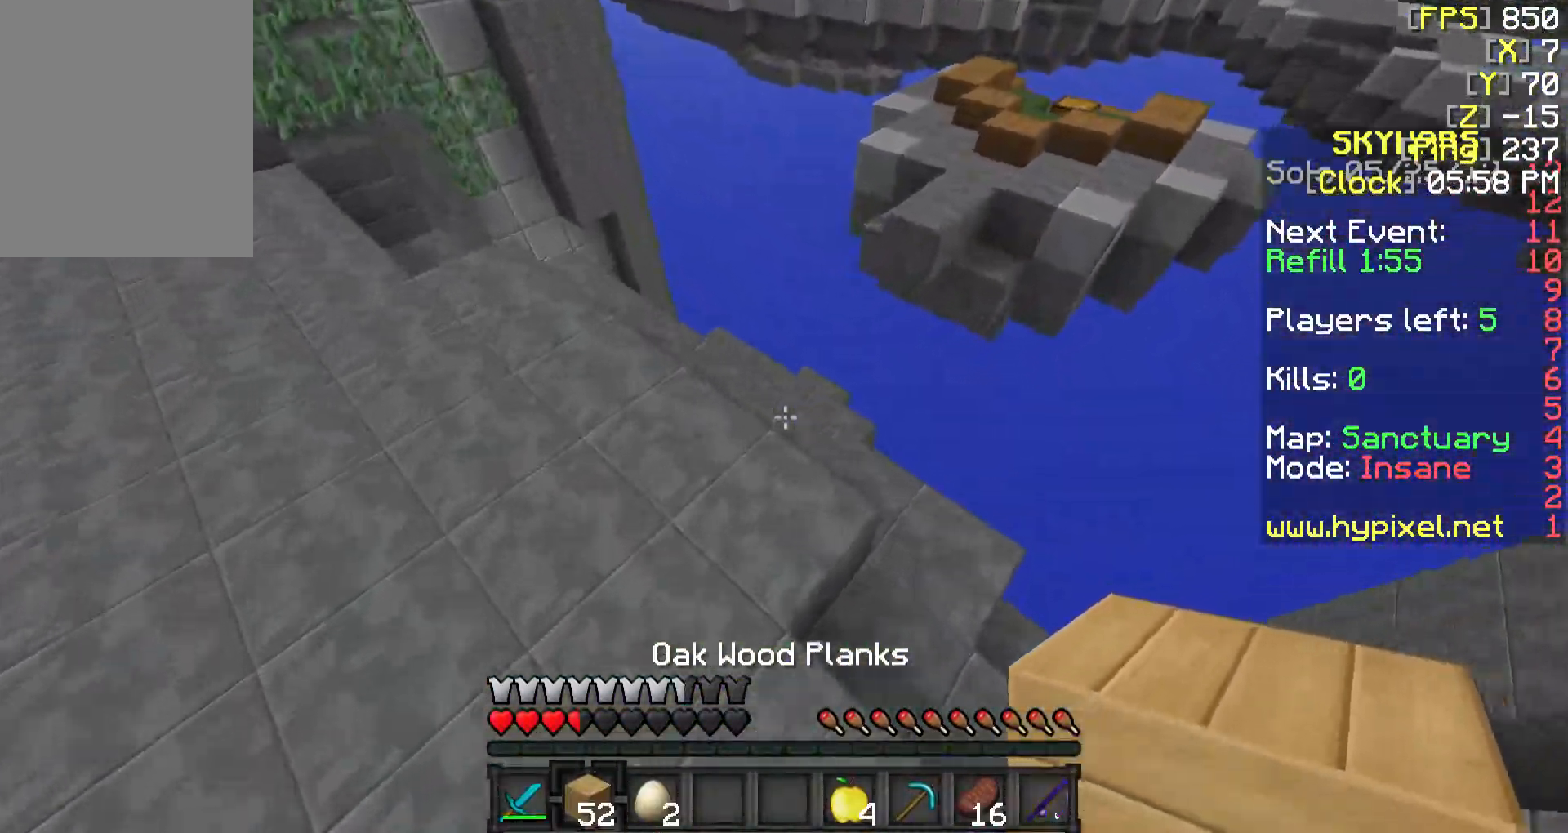
{"keys": ["w"], "mouse": ["right"], "events": [[417, "mouse_right", "down"]]}
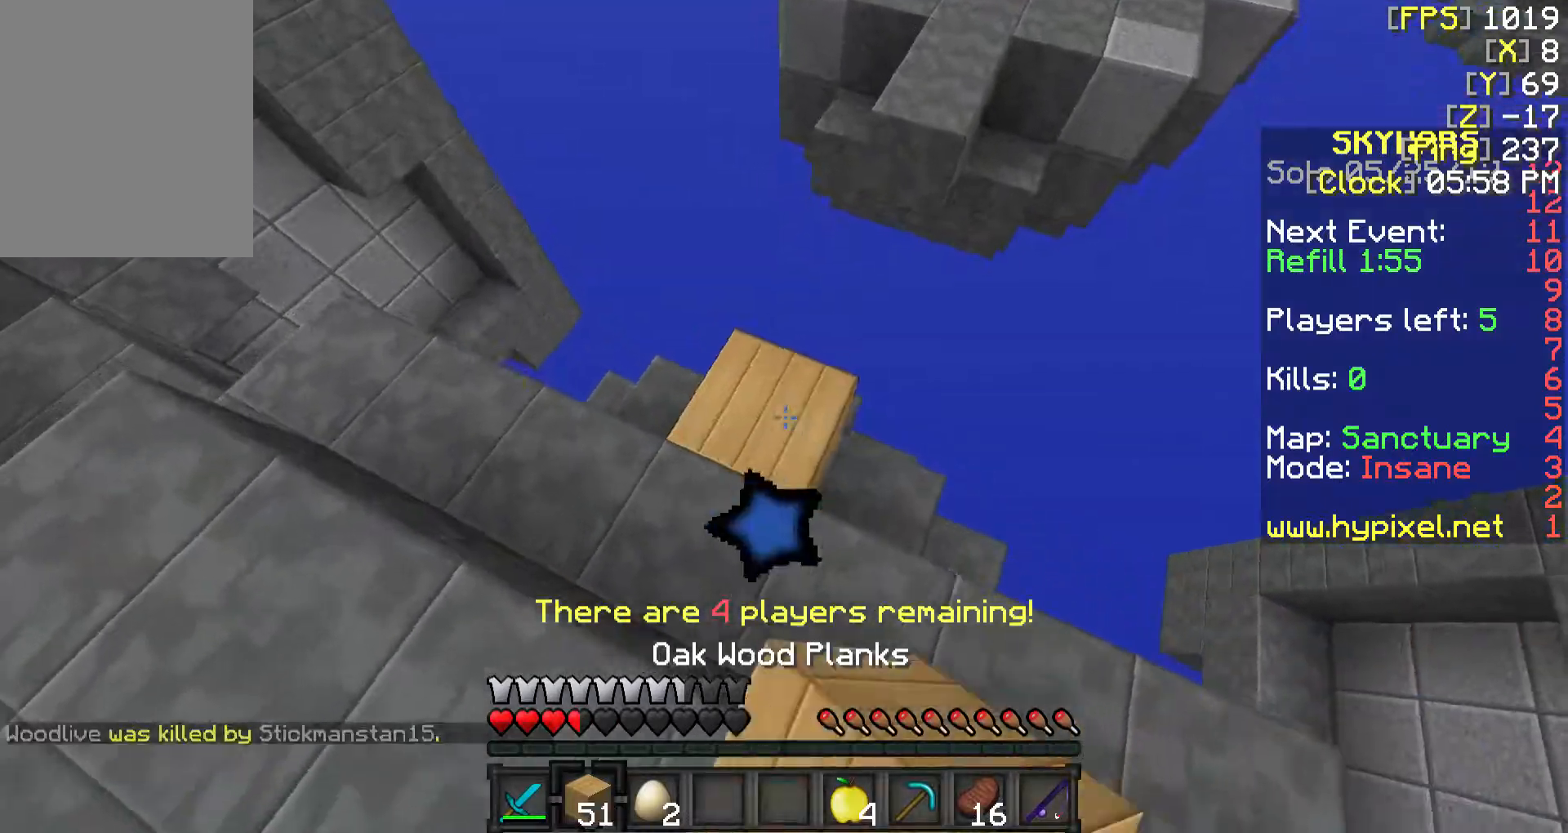
{"keys": ["w"], "mouse": [], "events": [[67, "a", "down"], [67, "mouse_right", "up"], [67, "w", "up"], [217, "a", "up"], [267, "w", "down"]]}
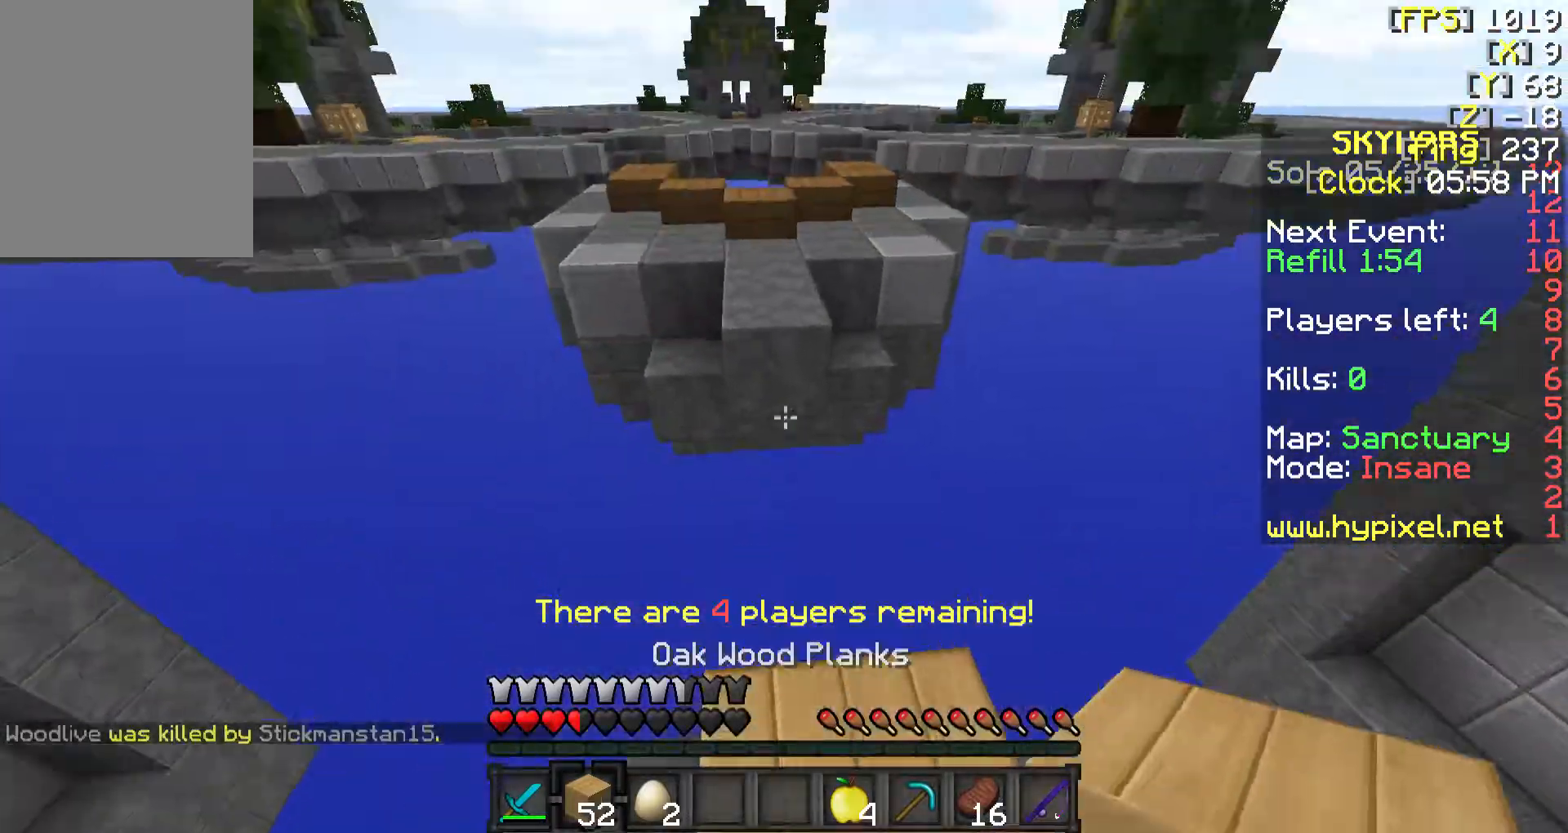
{"keys": ["w"], "mouse": [], "events": []}
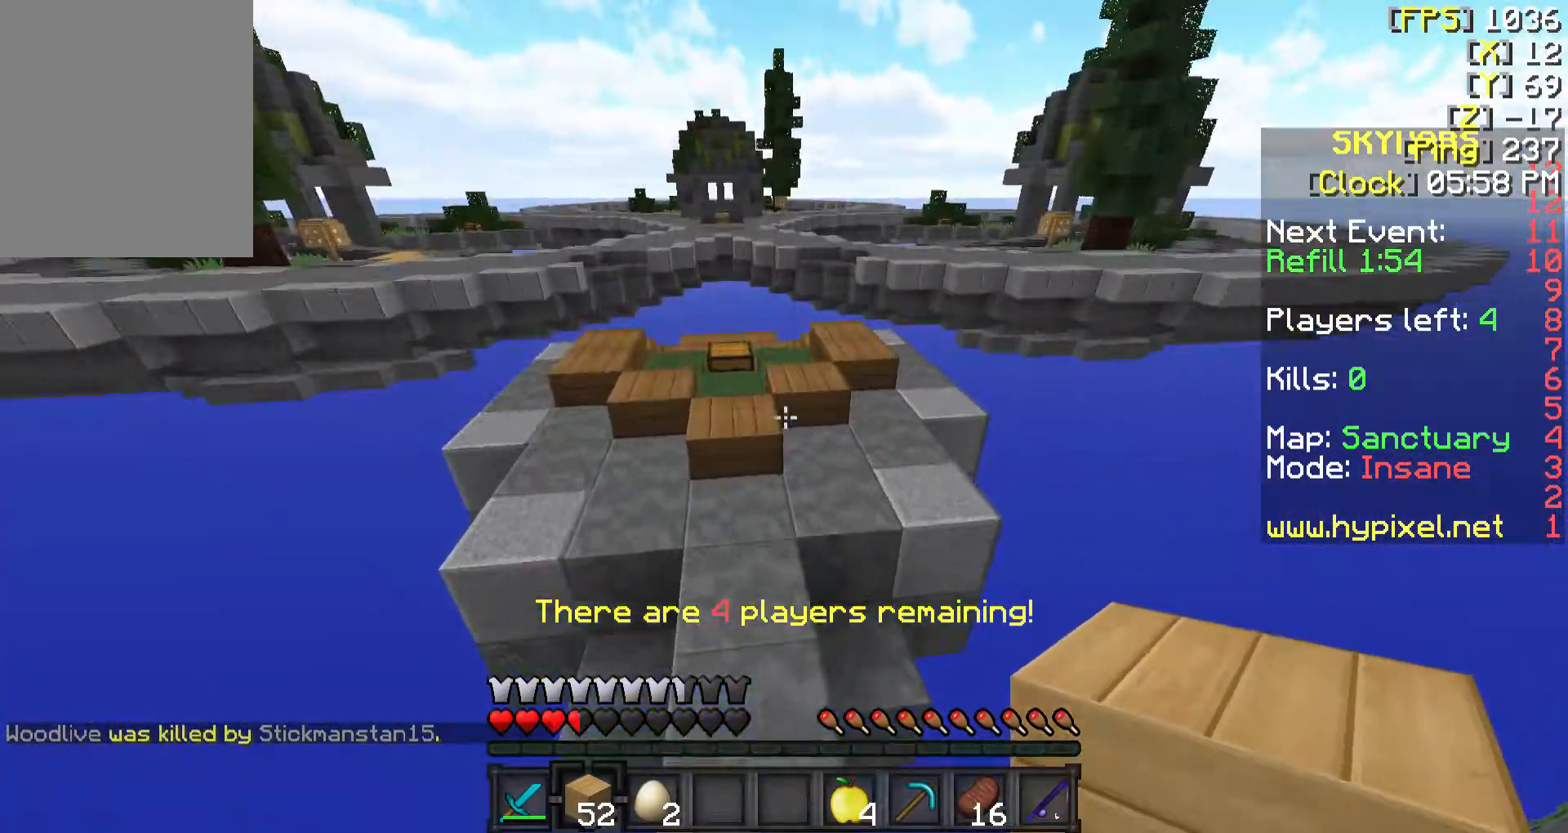
{"keys": ["s"], "mouse": [], "events": [[67, "a", "down"], [167, "w", "up"], [267, "s", "down"], [317, "a", "up"]]}
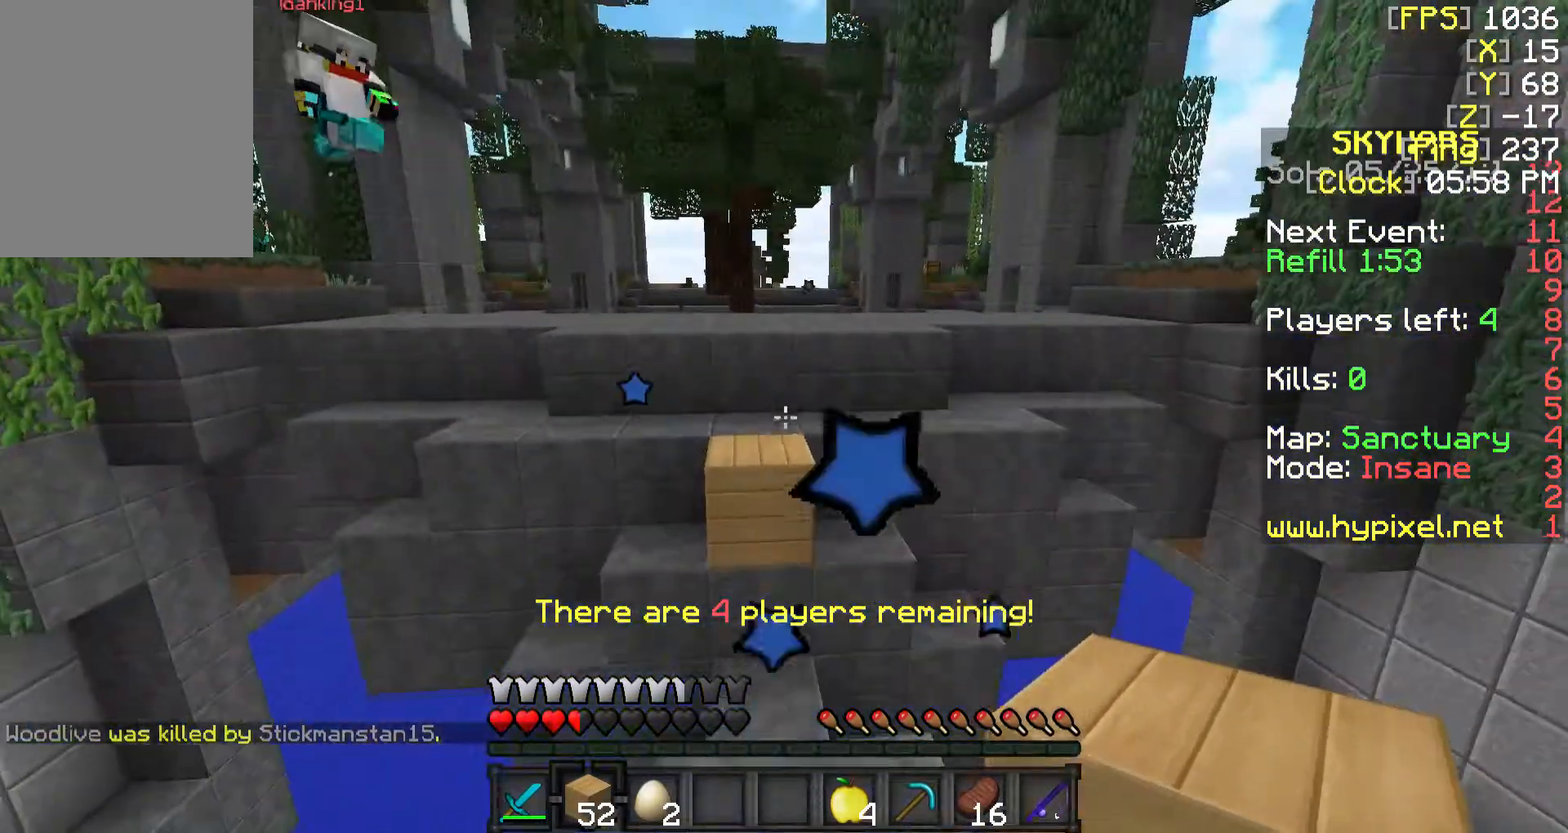
{"keys": ["s"], "mouse": [], "events": []}
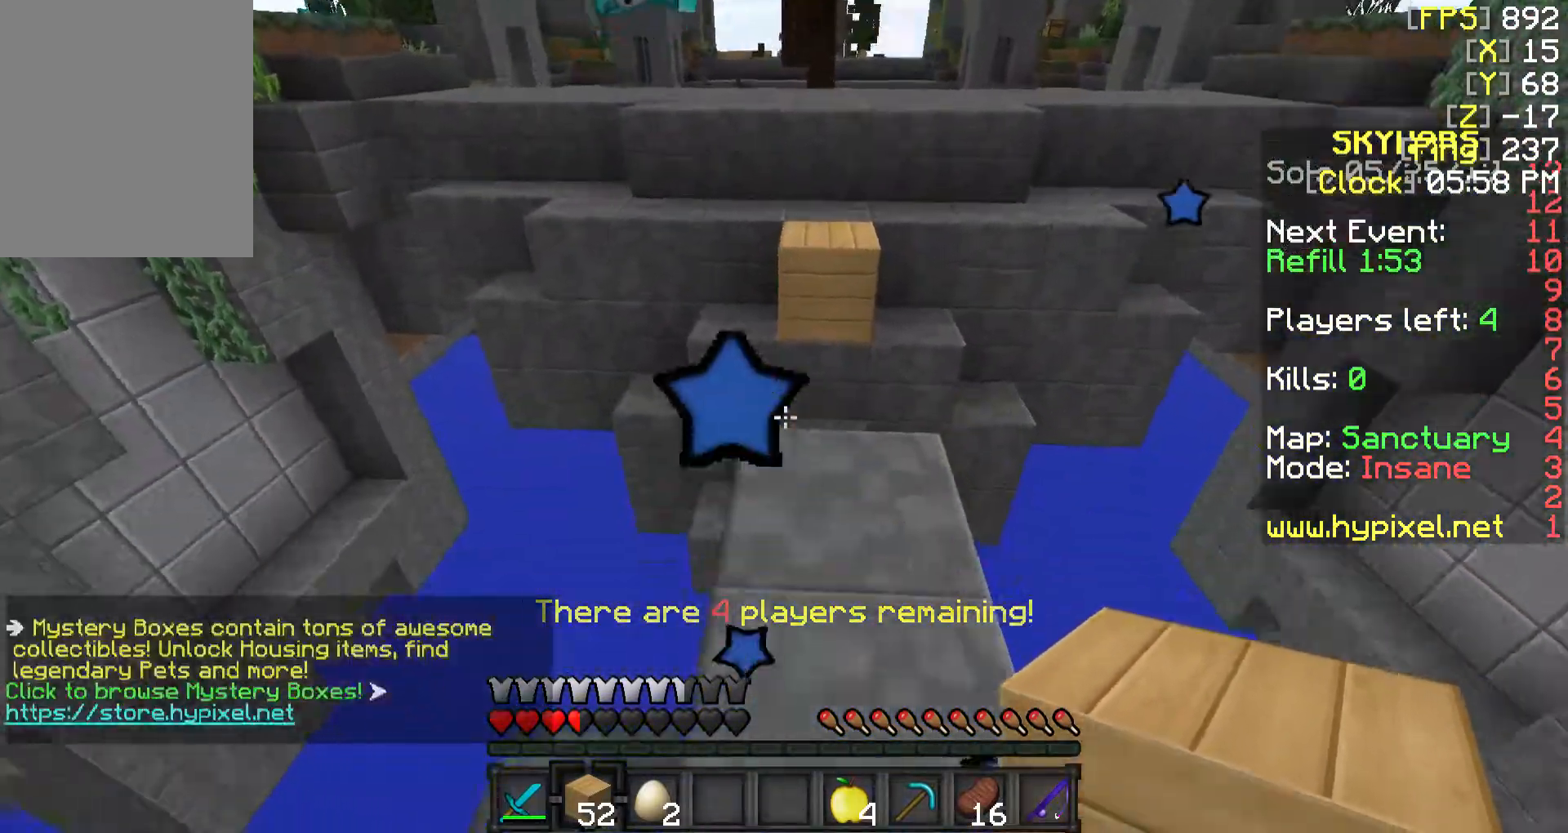
{"keys": ["s"], "mouse": ["right"], "events": [[117, "s", "up"], [217, "mouse_right", "down"], [267, "mouse_right", "up"], [317, "s", "down"], [367, "mouse_right", "down"], [417, "mouse_right", "up"], [467, "mouse_right", "down"]]}
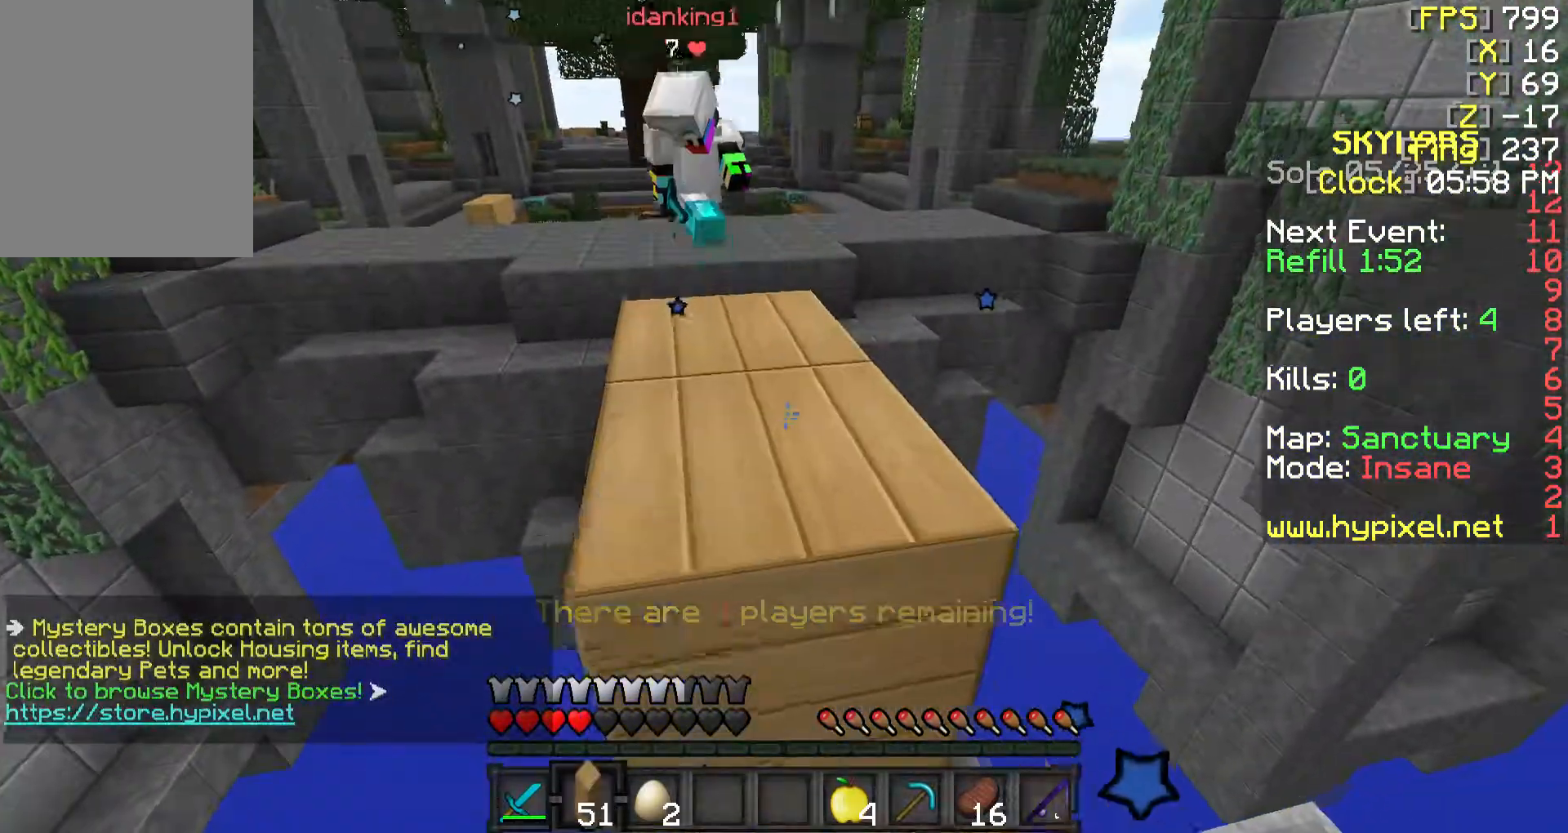
{"keys": [], "mouse": [], "events": [[67, "mouse_right", "up"], [117, "mouse_right", "down"], [167, "mouse_right", "up"], [417, "s", "up"]]}
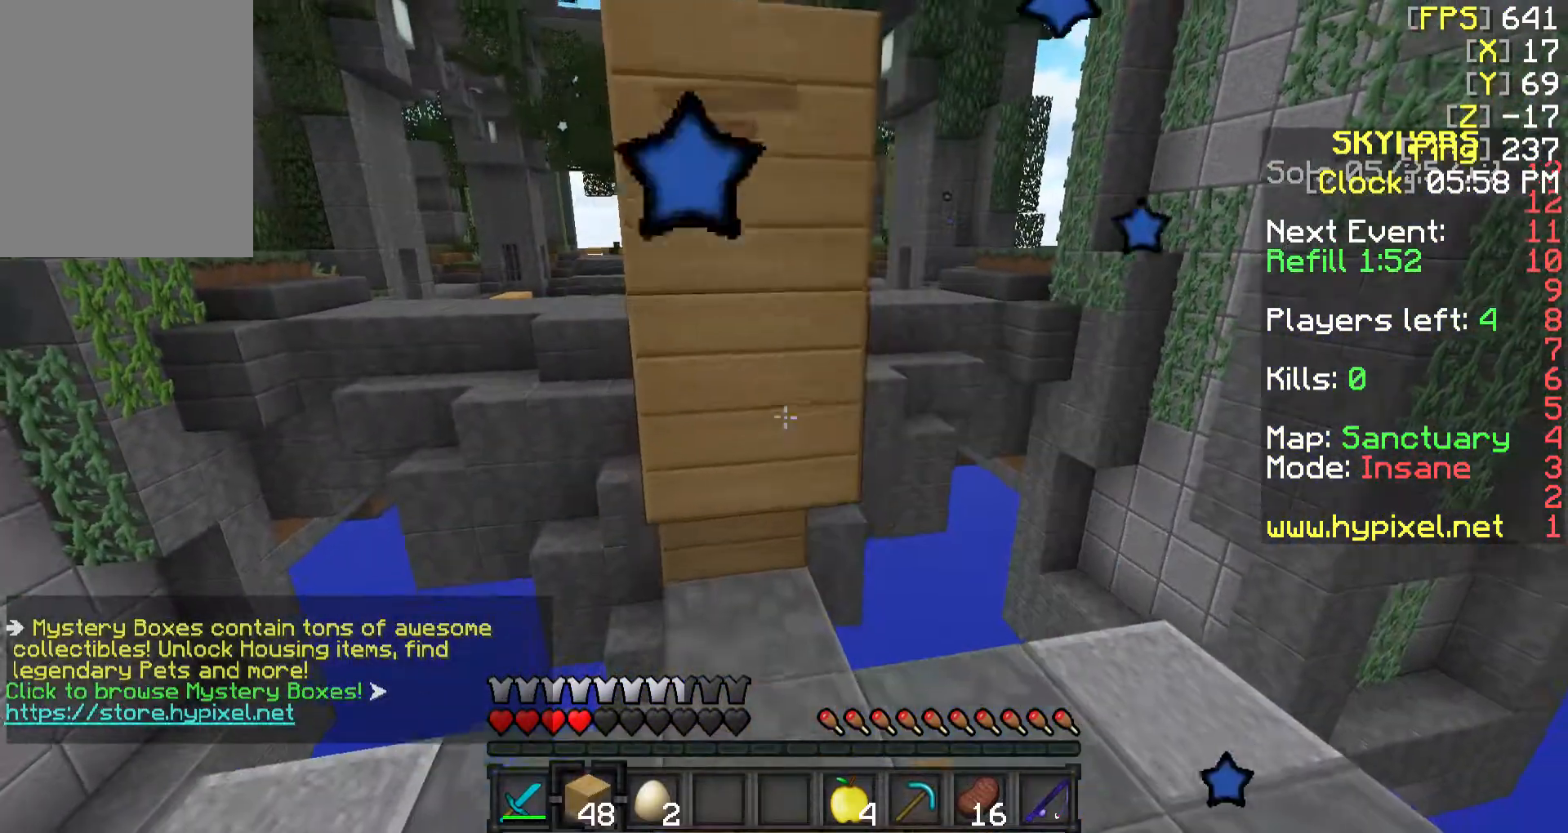
{"keys": [], "mouse": [], "events": []}
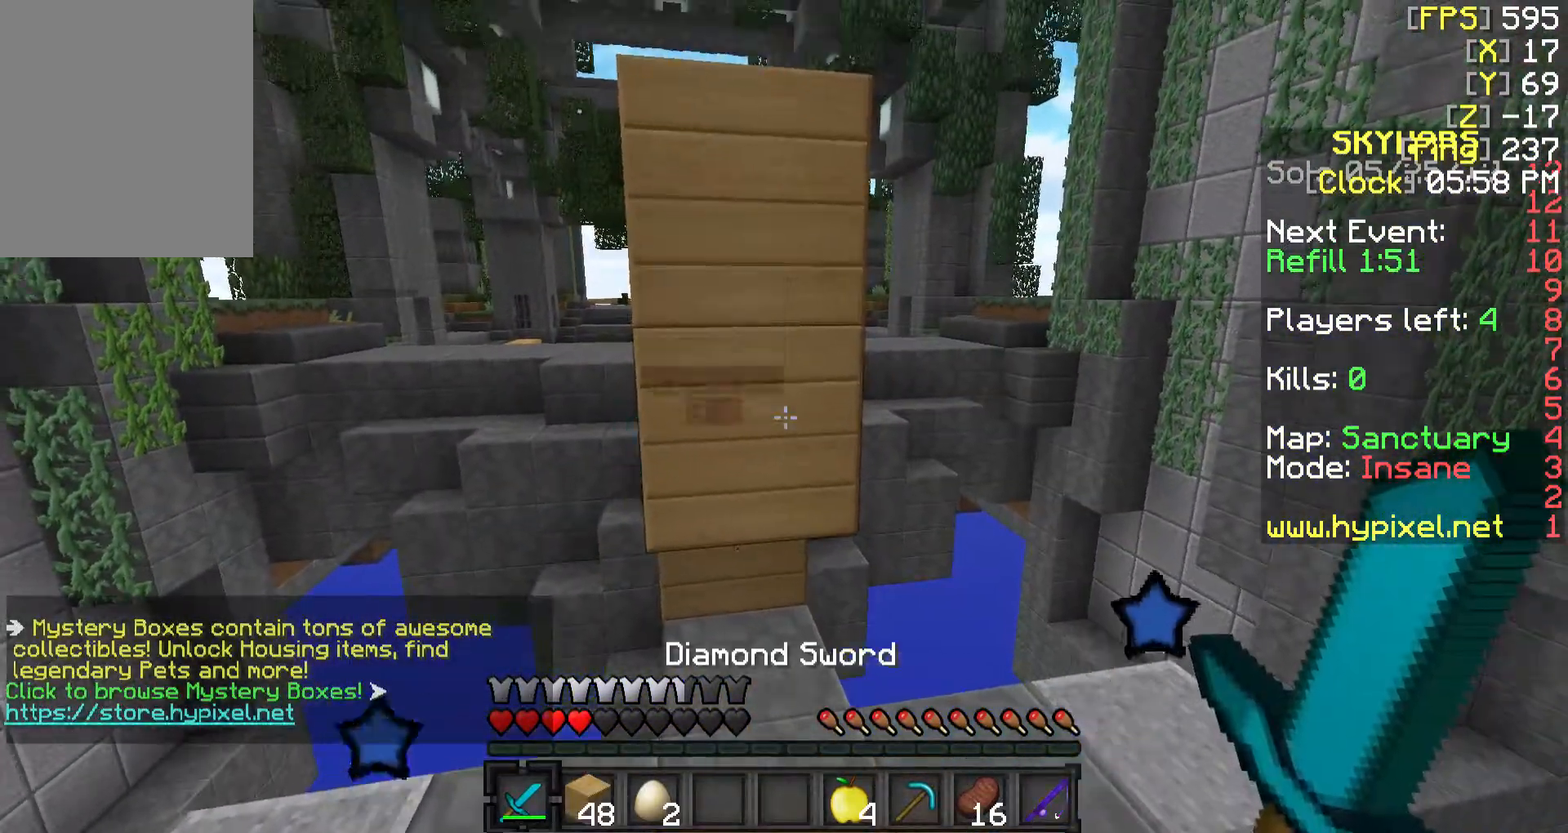
{"keys": ["d", "w"], "mouse": [], "events": [[317, "d", "down"], [417, "w", "down"]]}
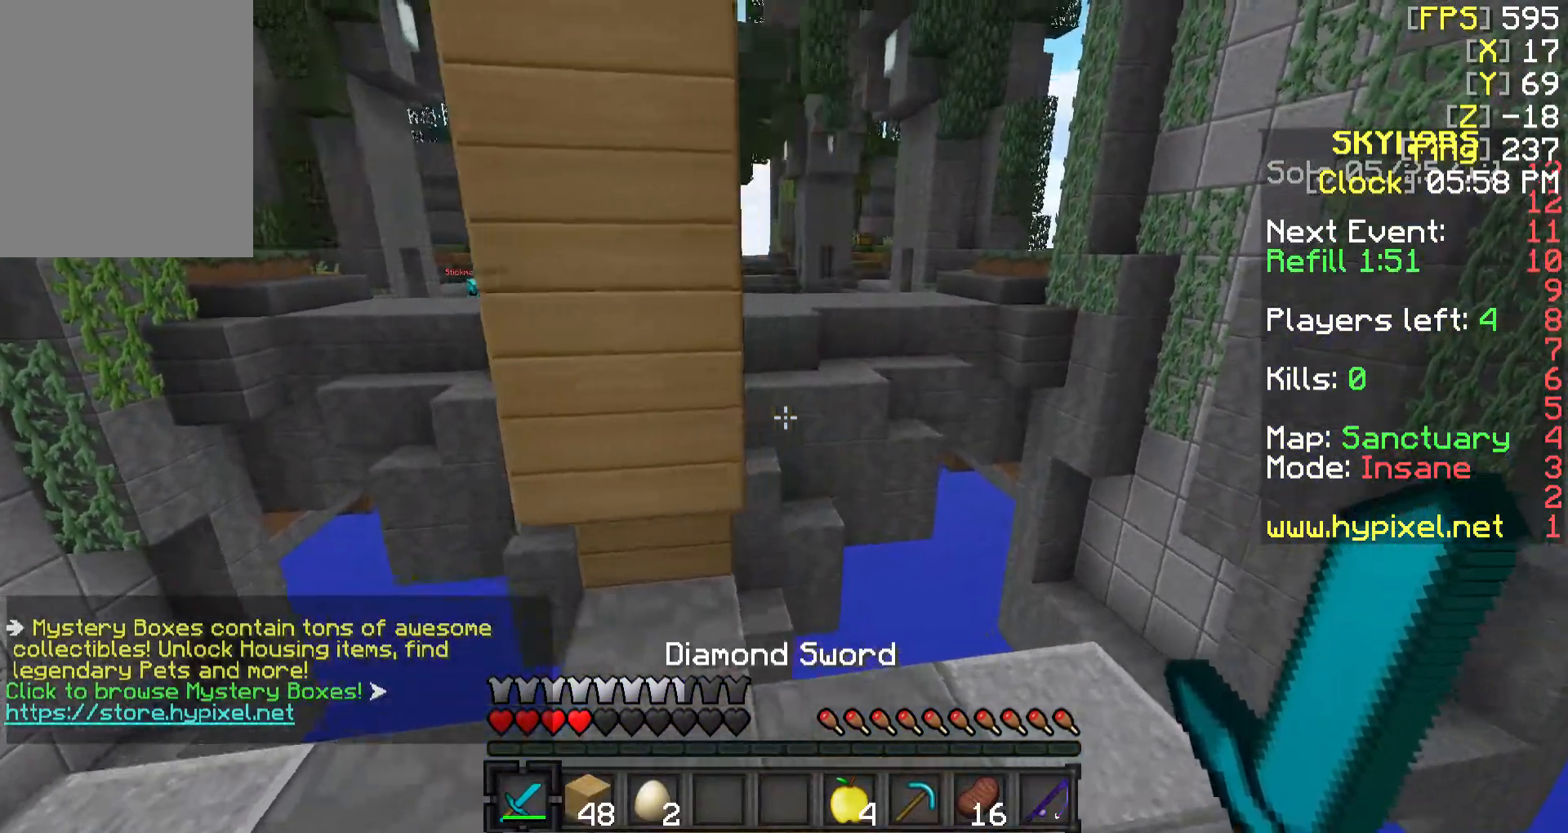
{"keys": [], "mouse": ["left", "right"], "events": [[117, "d", "up"], [117, "w", "up"], [317, "mouse_left", "down"], [317, "mouse_right", "down"]]}
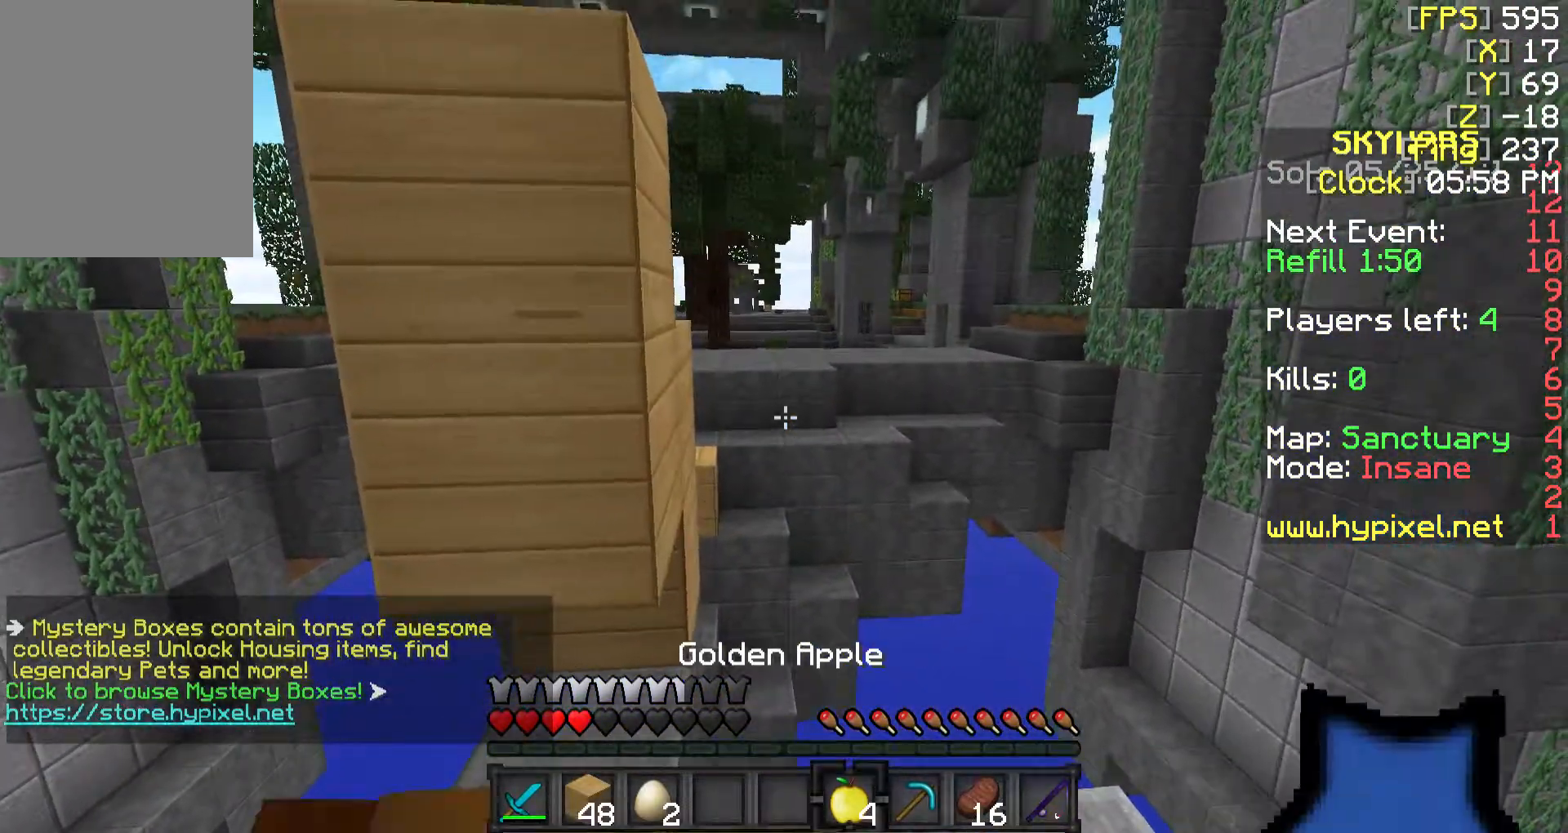
{"keys": ["a"], "mouse": ["left", "right"], "events": [[67, "a", "down"], [167, "s", "down"], [217, "s", "up"]]}
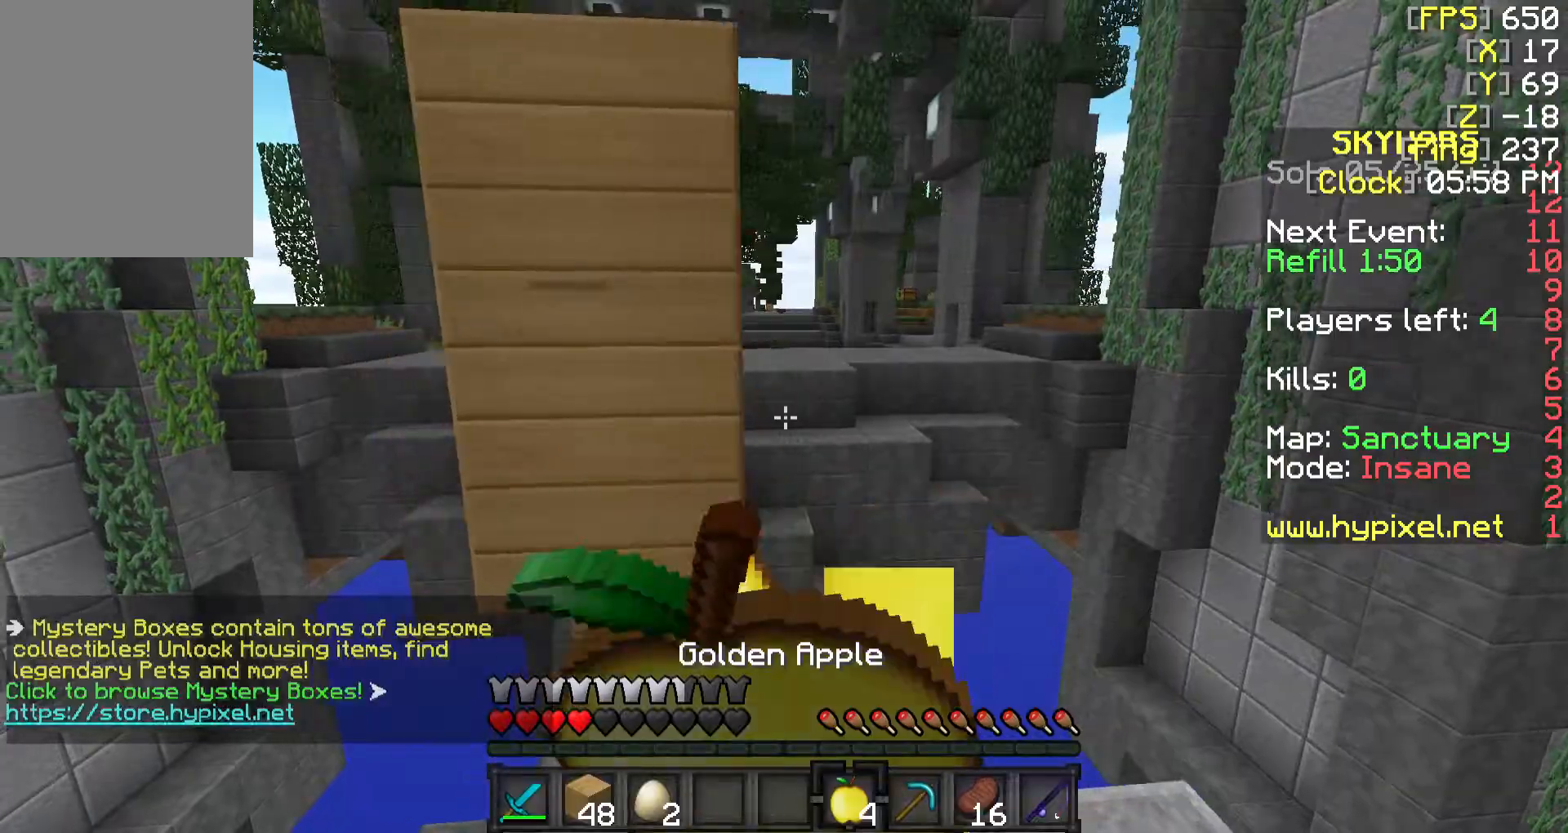
{"keys": ["d"], "mouse": ["left", "right"], "events": [[17, "s", "down"], [67, "s", "up"], [217, "a", "up"], [217, "d", "down"]]}
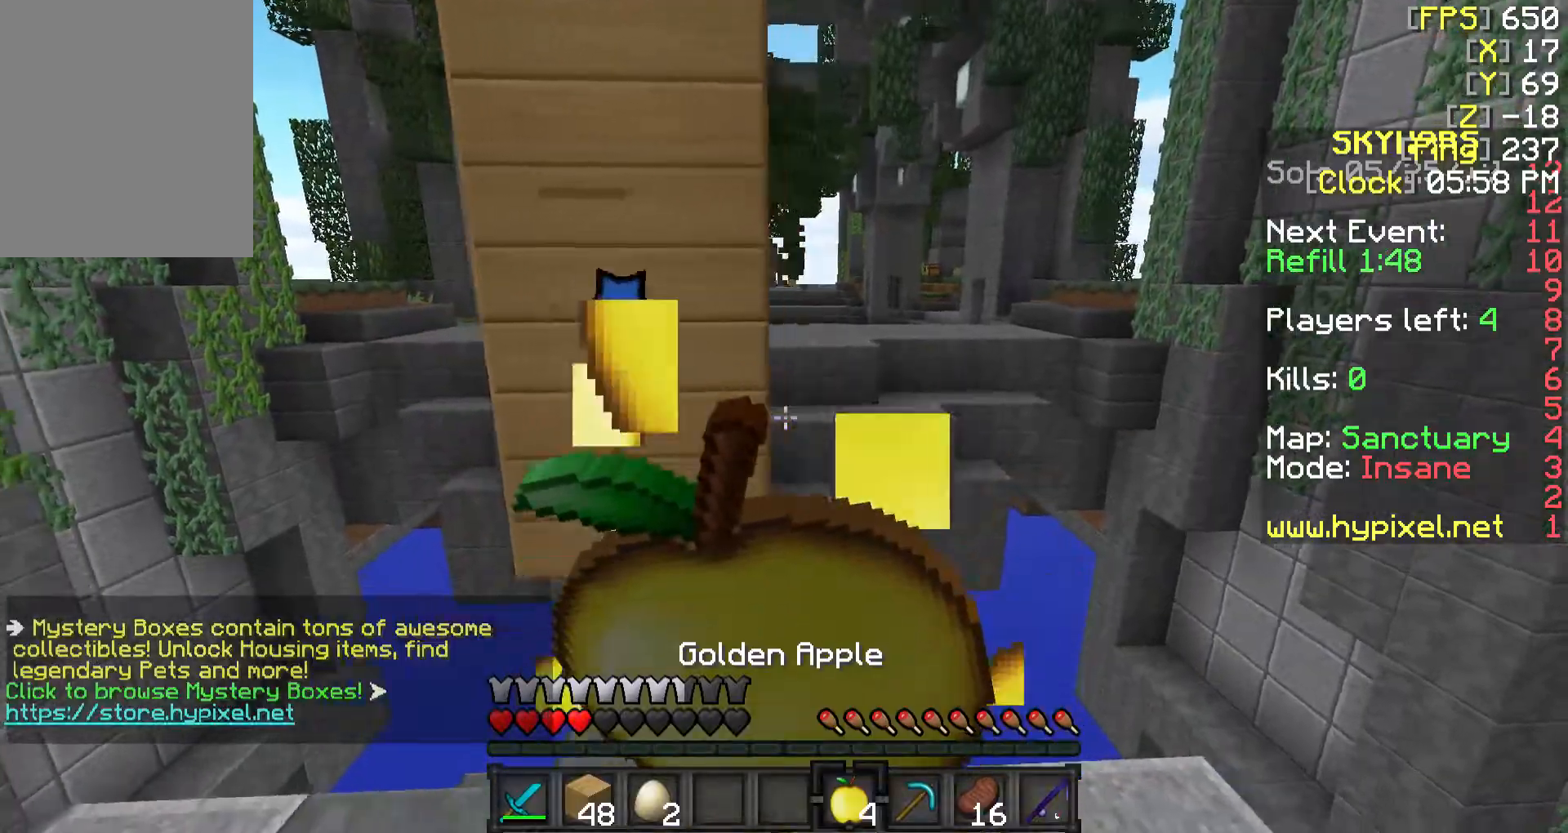
{"keys": ["d", "w"], "mouse": ["left", "right"], "events": [[167, "w", "down"]]}
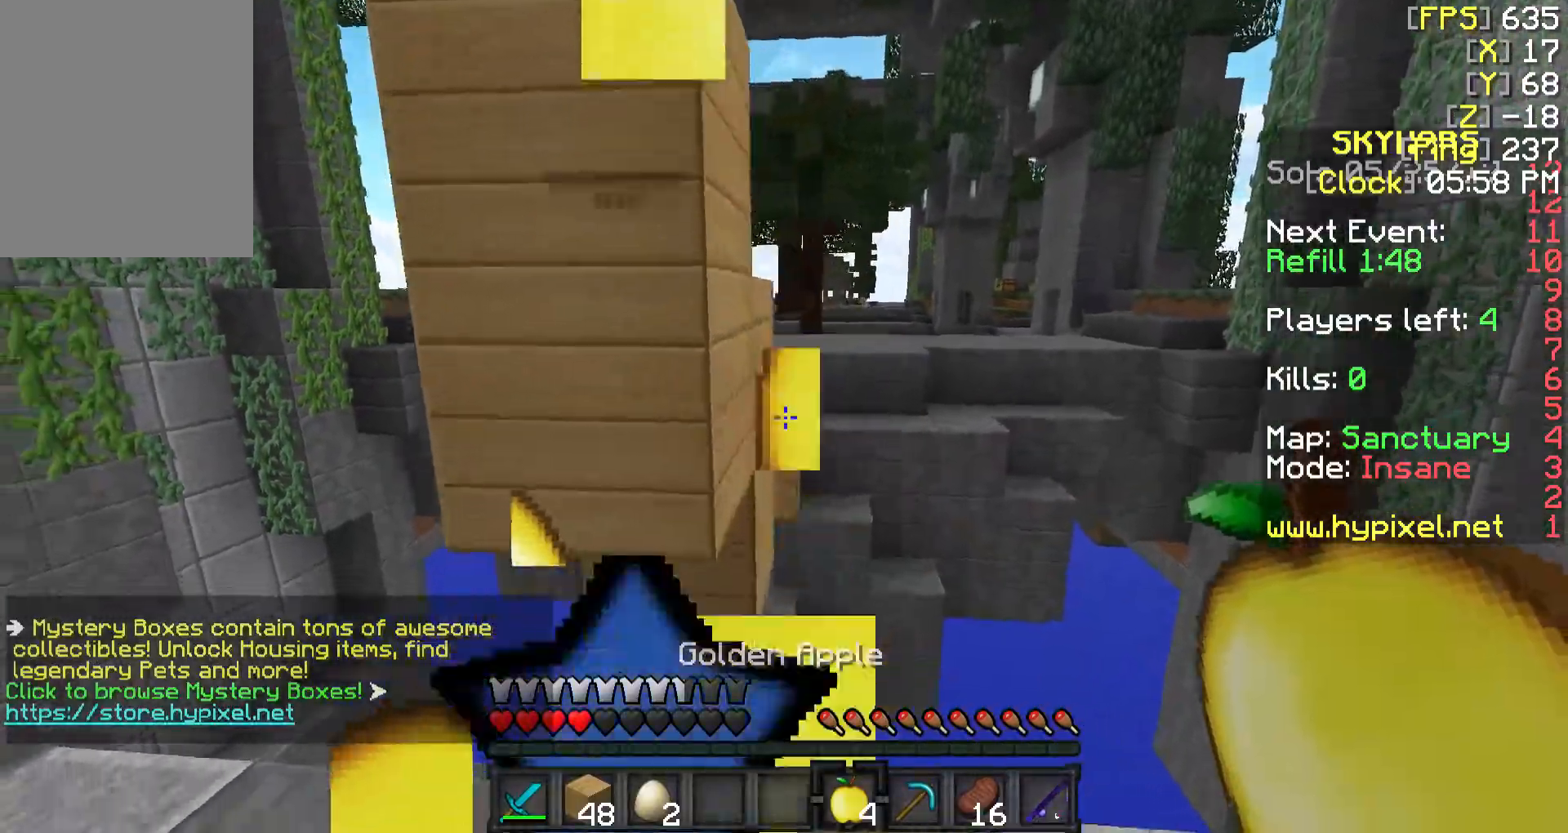
{"keys": ["w"], "mouse": [], "events": [[217, "mouse_left", "up"], [217, "mouse_right", "up"], [417, "d", "up"]]}
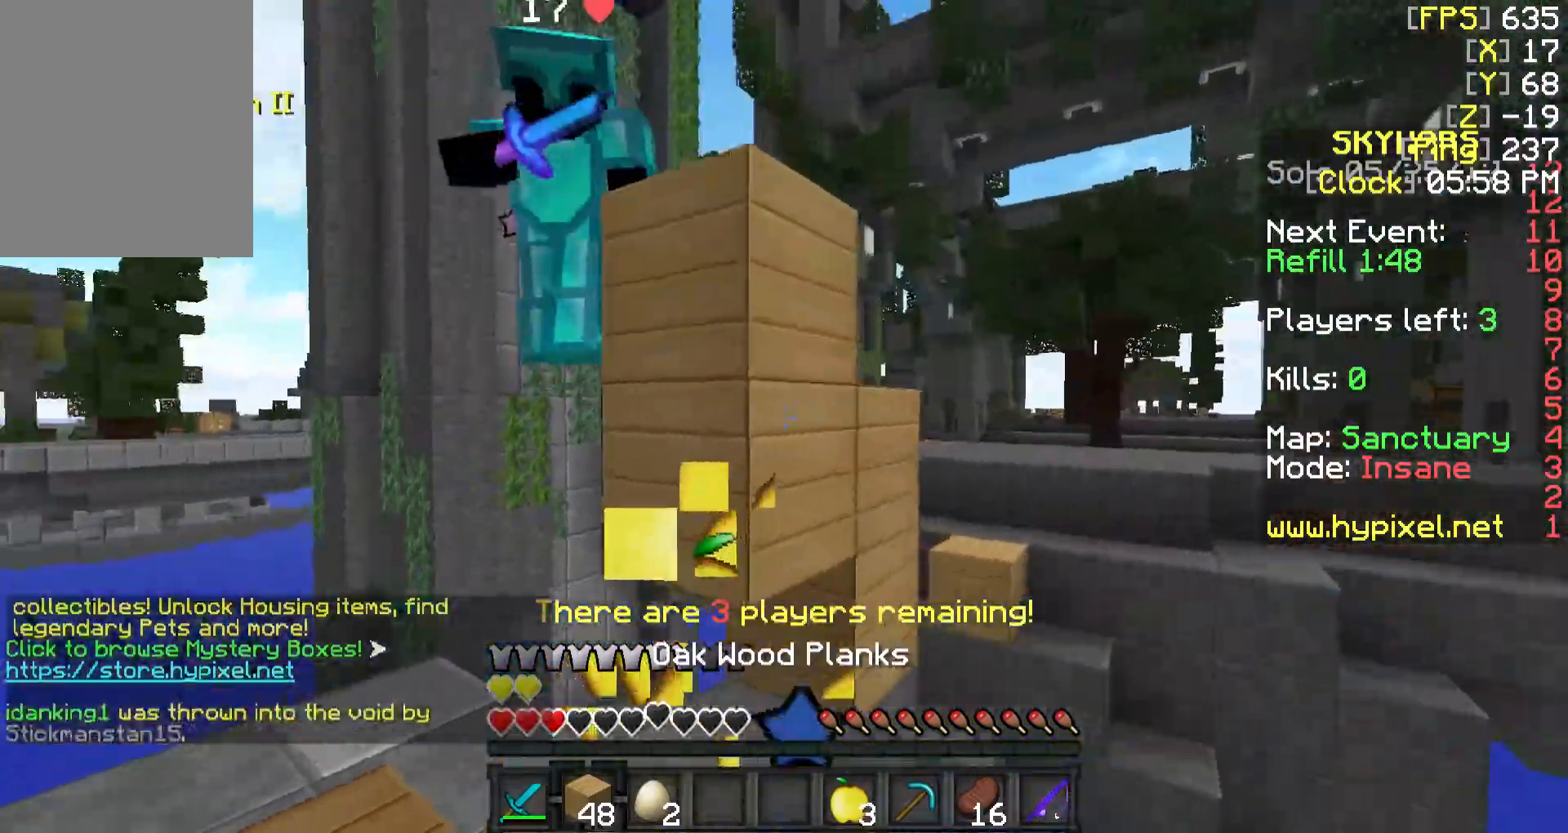
{"keys": ["w"], "mouse": ["left"], "events": [[17, "mouse_right", "down"], [67, "mouse_right", "up"], [217, "mouse_left", "down"], [267, "mouse_left", "up"], [300, "mouse_left", "down"], [417, "mouse_left", "up"], [467, "mouse_left", "down"]]}
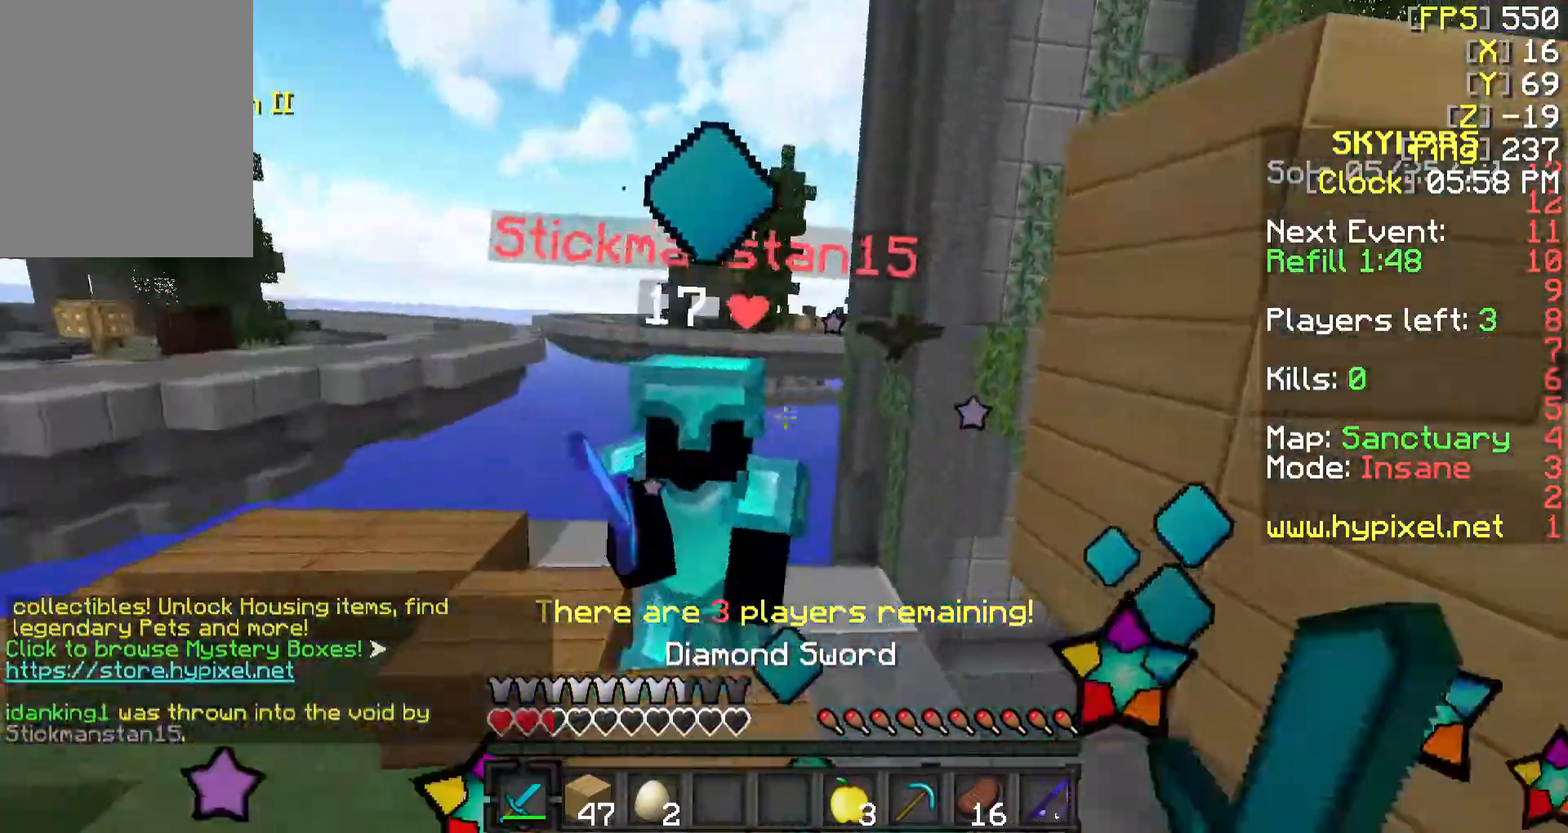
{"keys": ["a", "w"], "mouse": ["left"], "events": [[67, "mouse_left", "up"], [117, "mouse_left", "down"], [167, "a", "down"], [217, "mouse_left", "up"], [267, "mouse_left", "down"], [367, "mouse_left", "up"], [417, "mouse_left", "down"], [417, "mouse_right", "down"], [467, "mouse_right", "up"]]}
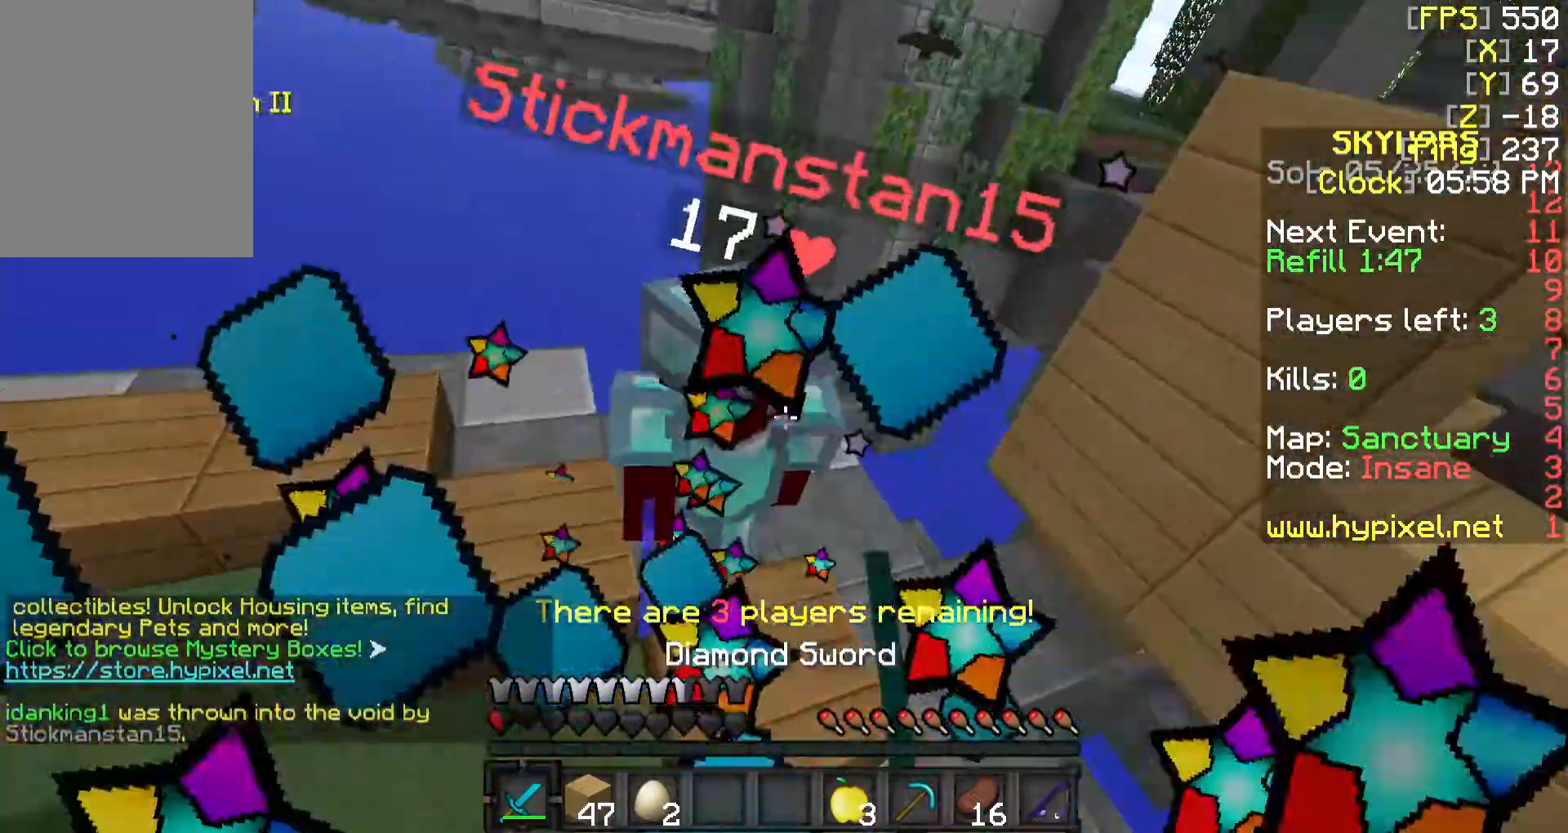
{"keys": ["a", "w"], "mouse": ["right"], "events": [[17, "mouse_left", "up"], [67, "mouse_left", "down"], [67, "mouse_right", "down"], [117, "mouse_right", "up"], [167, "mouse_left", "up"], [217, "mouse_left", "down"], [317, "mouse_left", "up"], [367, "mouse_left", "down"], [367, "mouse_right", "down"], [467, "mouse_left", "up"], [467, "mouse_right", "up"], [500, "mouse_right", "down"]]}
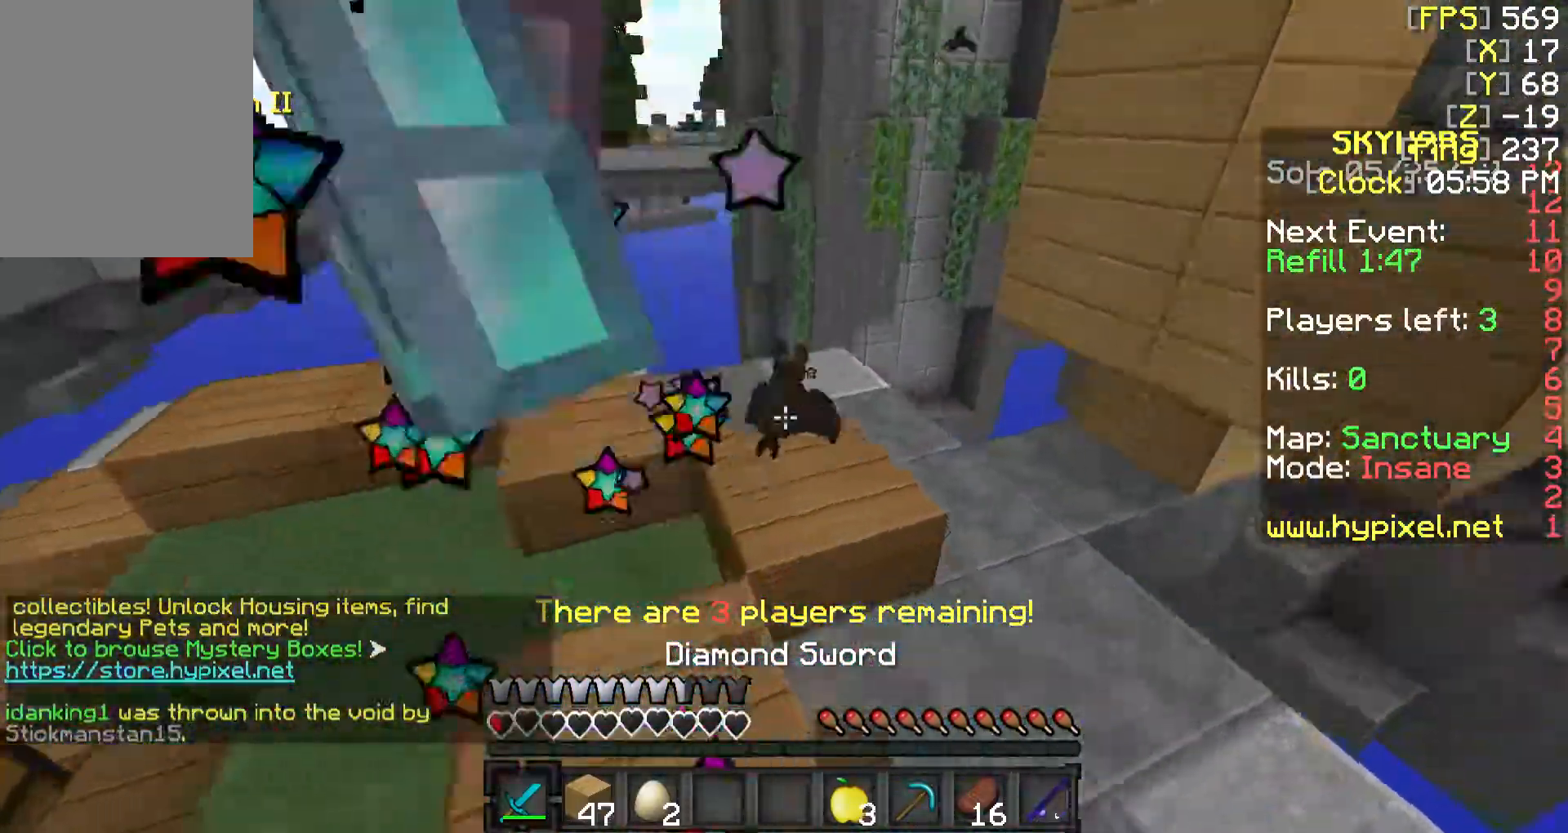
{"keys": ["d", "w"], "mouse": [], "events": [[17, "mouse_left", "down"], [67, "mouse_right", "up"], [117, "mouse_left", "up"], [167, "mouse_left", "down"], [217, "mouse_right", "down"], [267, "mouse_left", "up"], [267, "mouse_right", "up"], [367, "a", "up"], [367, "d", "down"], [367, "mouse_left", "down"], [367, "mouse_right", "down"], [417, "mouse_right", "up"], [467, "mouse_left", "up"]]}